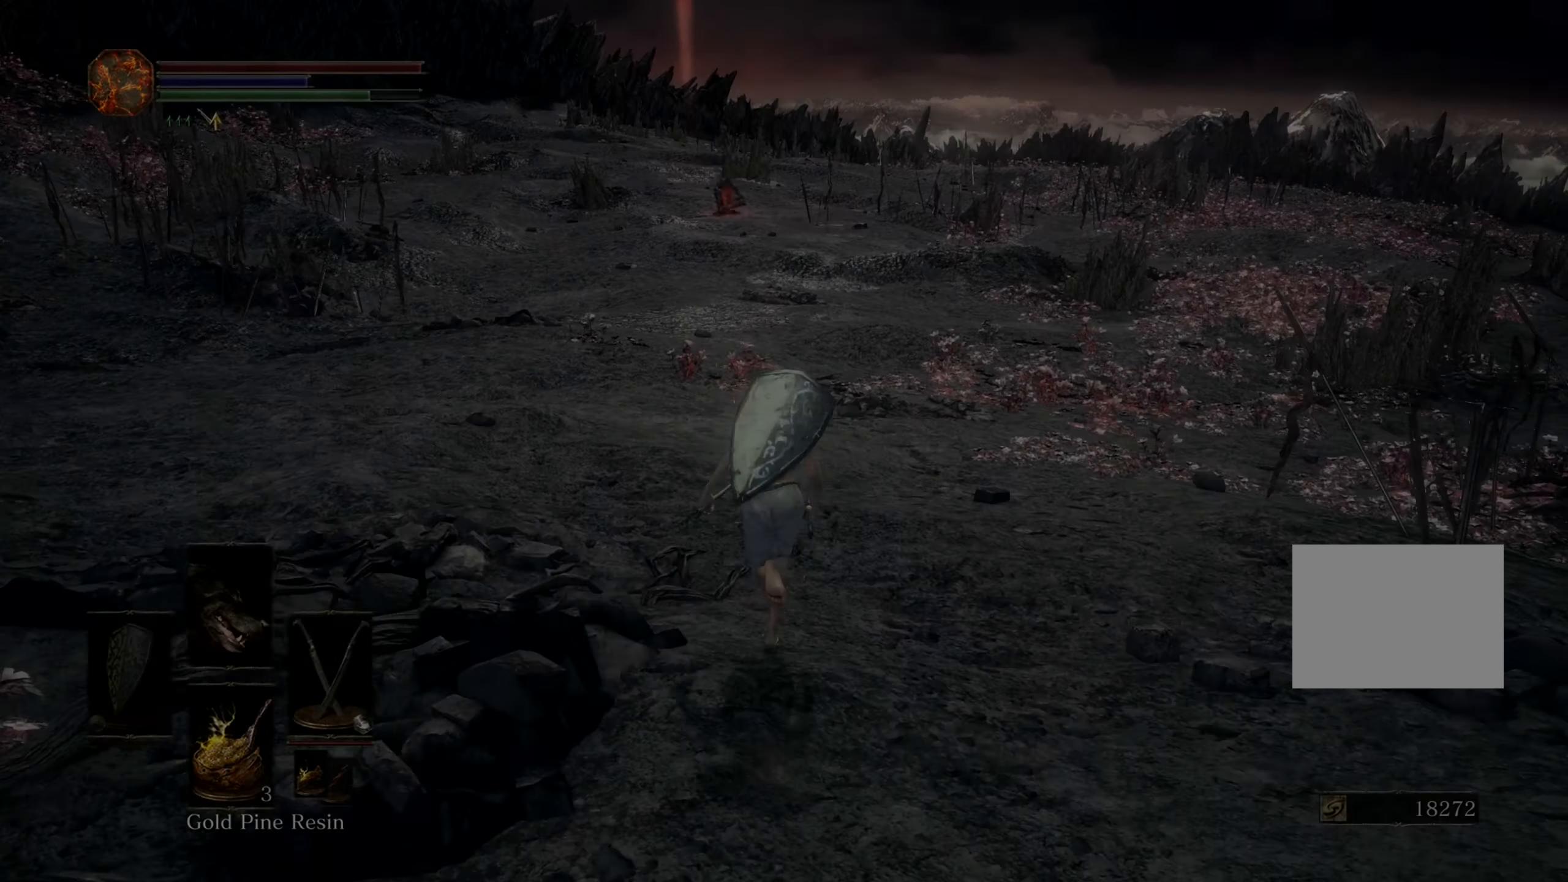
Gameplay with a controller (PlayStation layout); each line is a JSON object with the inputs held at the frame after it (dt_ms = milliseconds from this image to that frame). "events" lists button and stick changes between this image and that frame as [ms after this image, input, new state], when the widget could be followed in between. Not read: CIRCLE CROSS DPAD_DOWN L1 L2 L3 R2.
{"dt_ms": 500, "buttons": [], "left_stick": "up", "right_stick": "center", "events": [[166, "right_stick", "up"], [233, "right_stick", "center"]]}
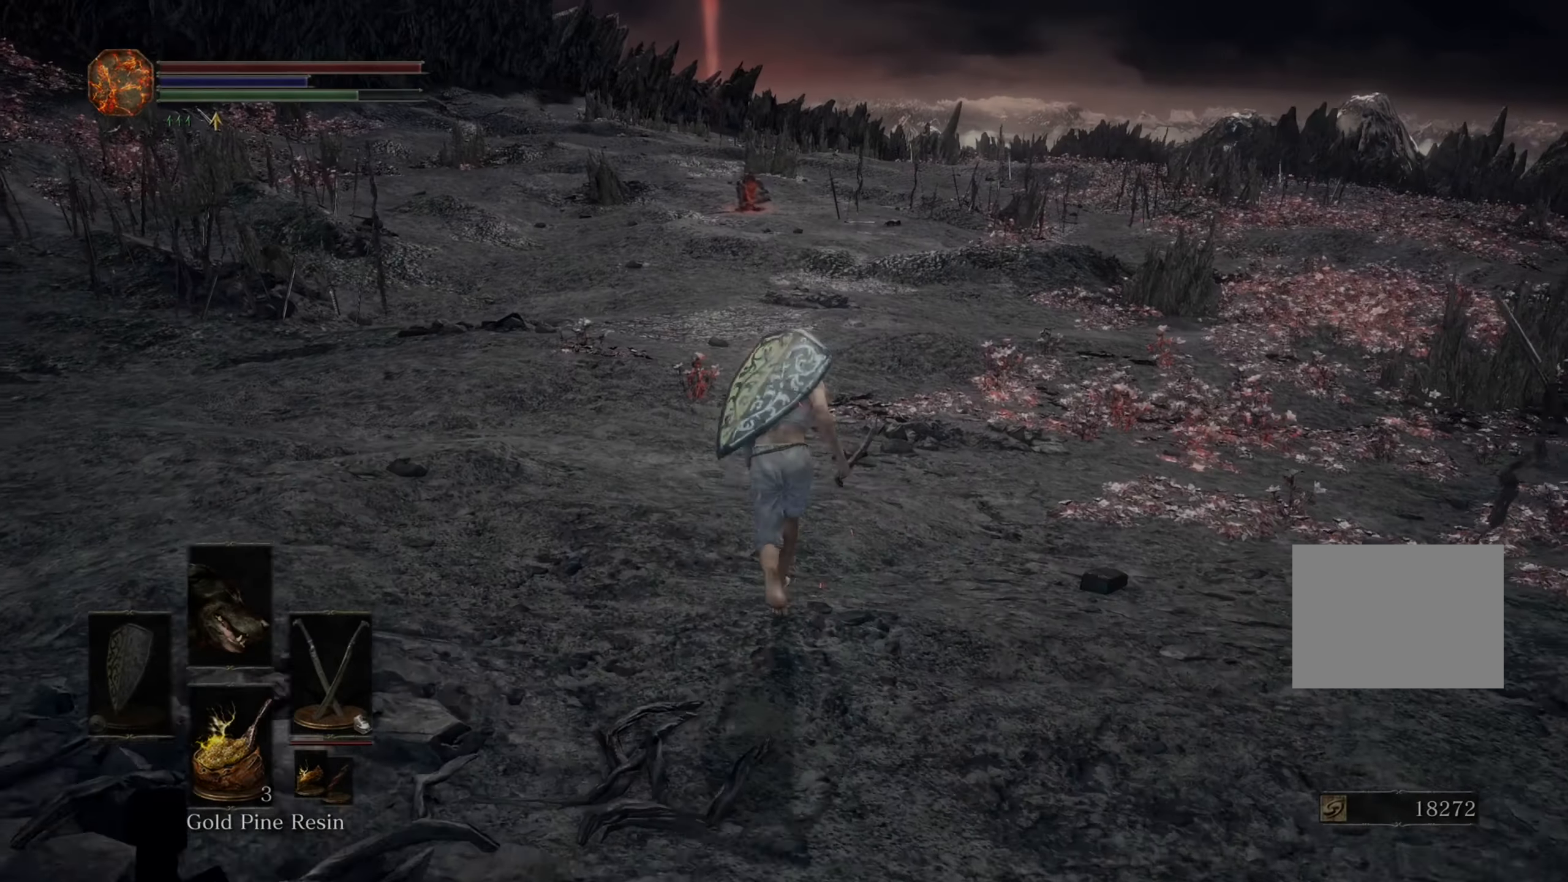
{"dt_ms": 500, "buttons": [], "left_stick": "up", "right_stick": "center", "events": []}
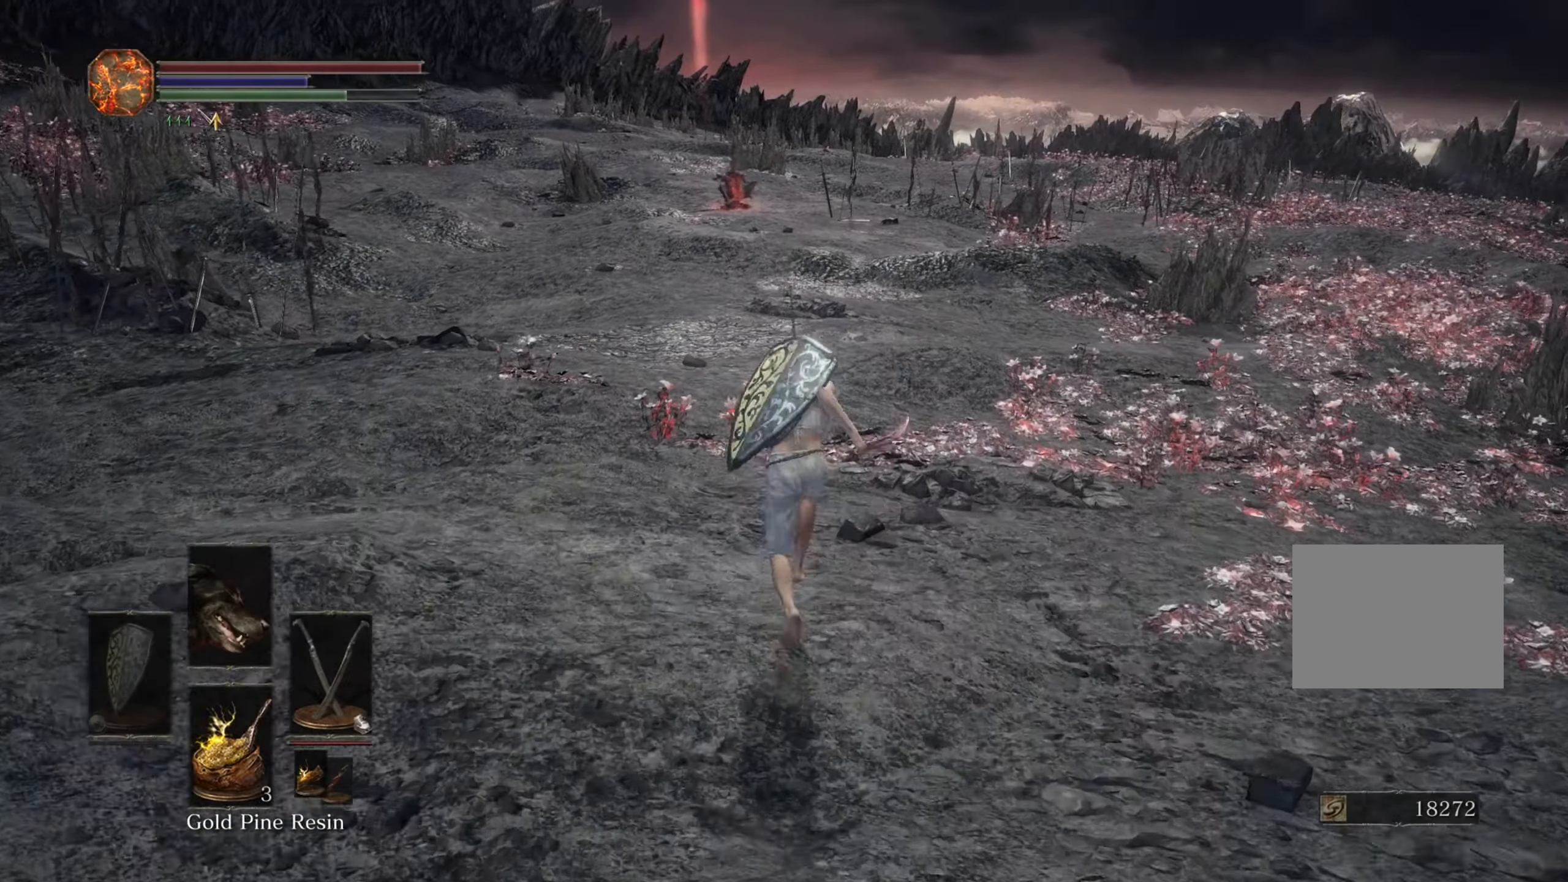
{"dt_ms": 500, "buttons": [], "left_stick": "up", "right_stick": "center", "events": []}
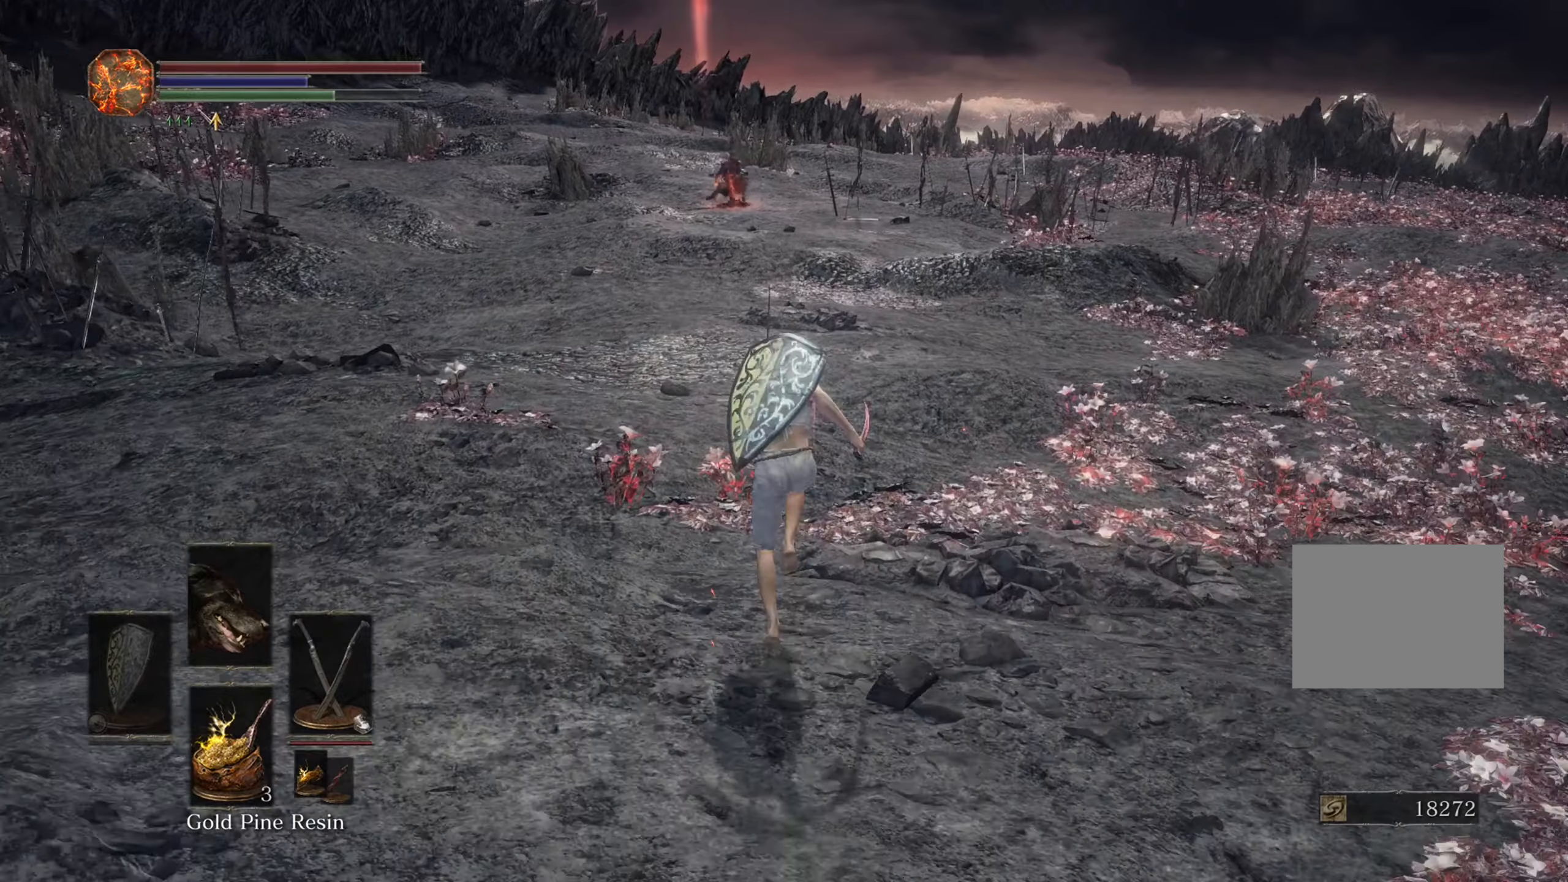
{"dt_ms": 500, "buttons": [], "left_stick": "up", "right_stick": "center", "events": []}
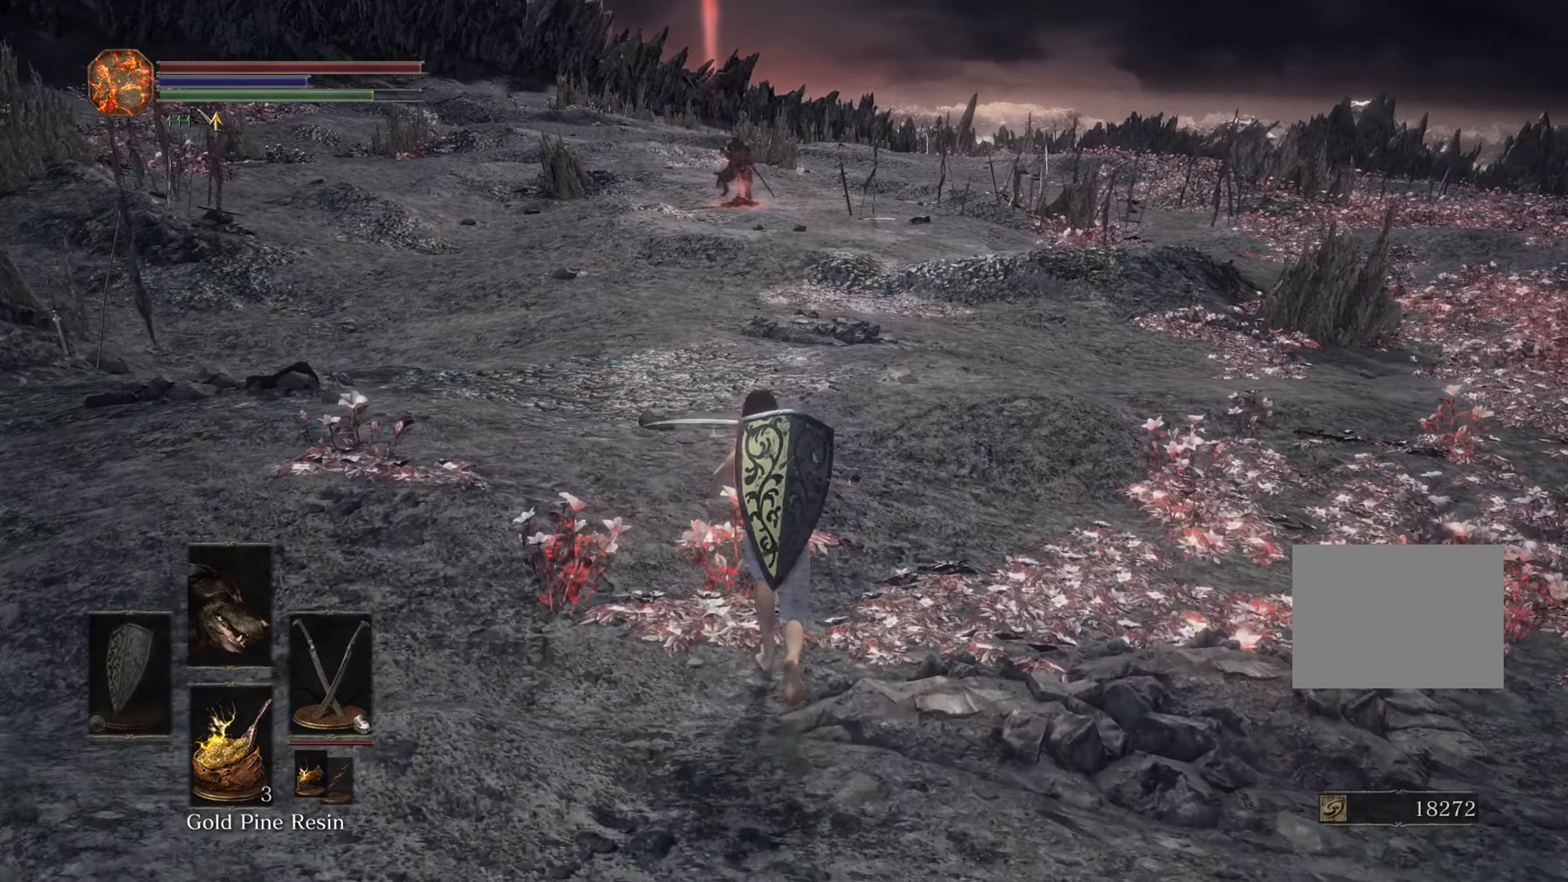
{"dt_ms": 500, "buttons": [], "left_stick": "center", "right_stick": "center", "events": [[67, "left_stick", "center"]]}
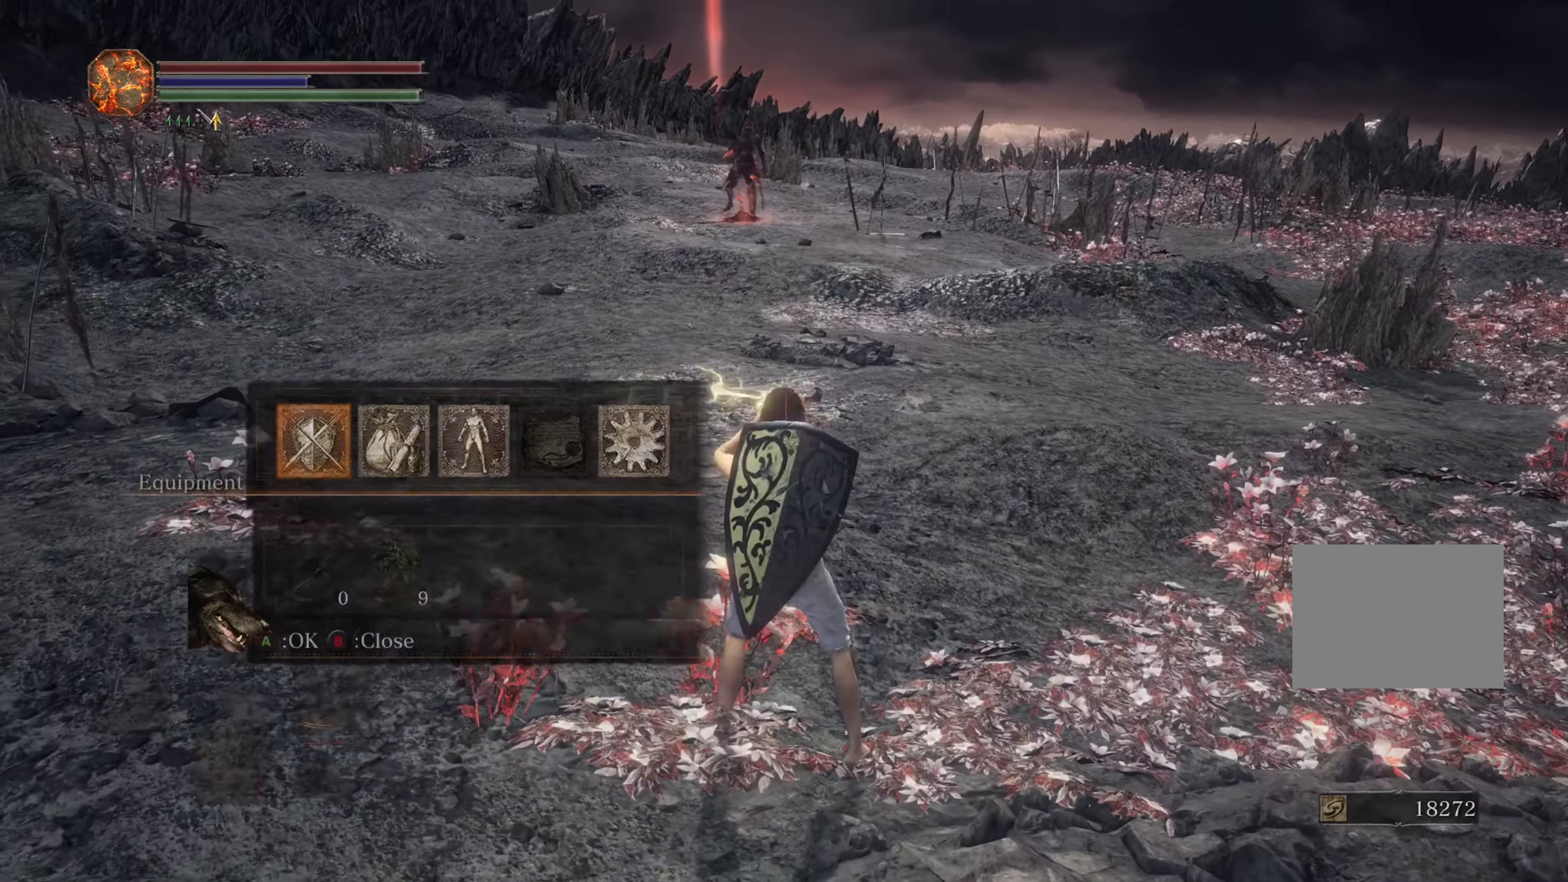
{"dt_ms": 500, "buttons": [], "left_stick": "center", "right_stick": "center", "events": [[34, "DPAD_UP", "down"], [100, "DPAD_UP", "up"]]}
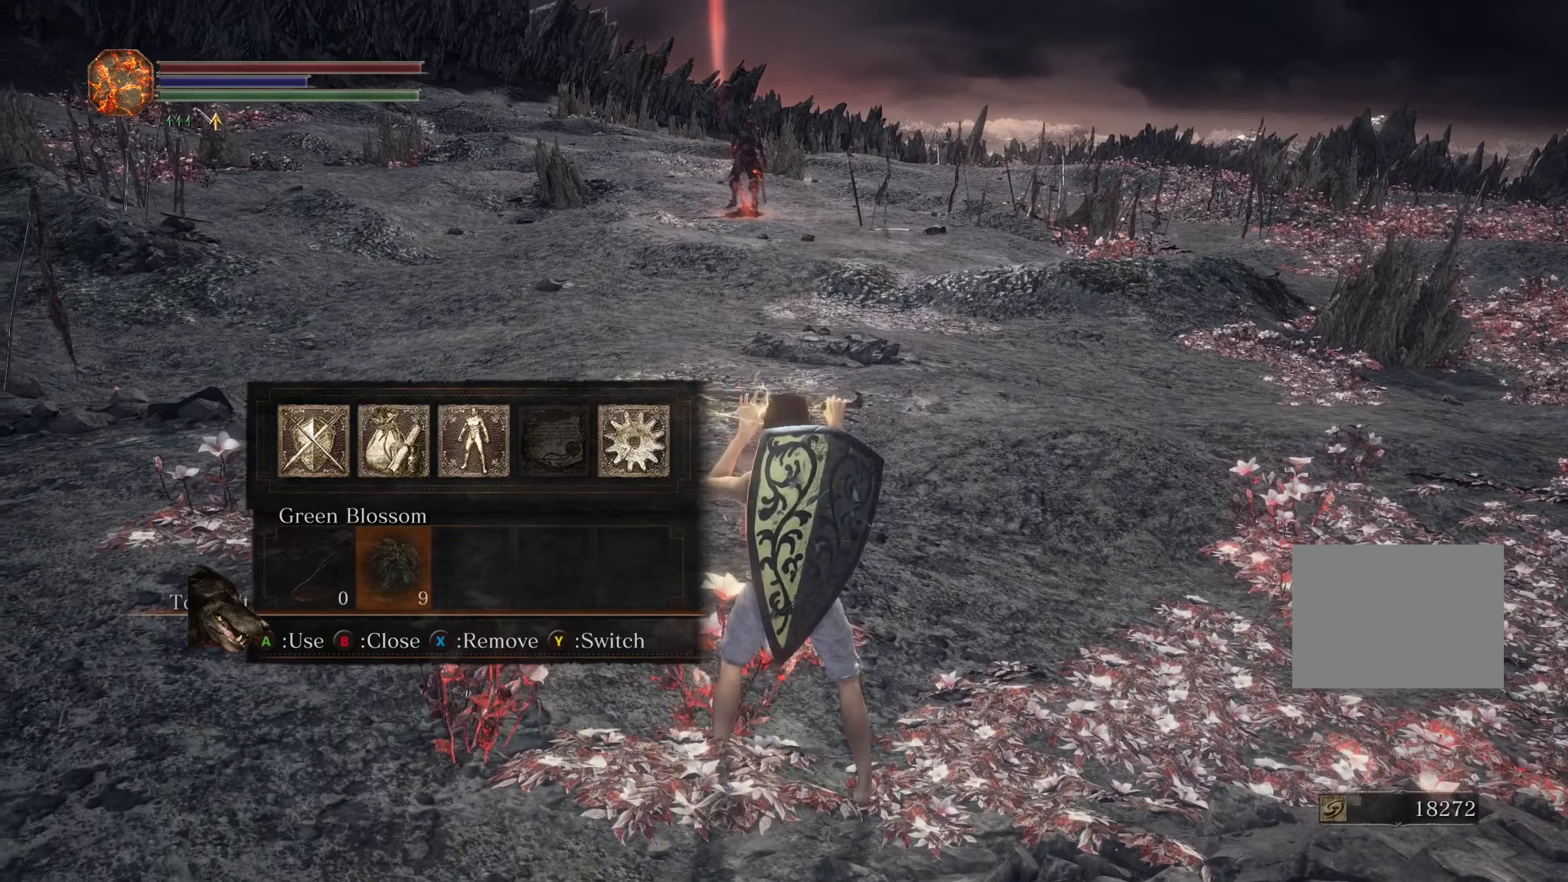
{"dt_ms": 500, "buttons": [], "left_stick": "center", "right_stick": "center", "events": []}
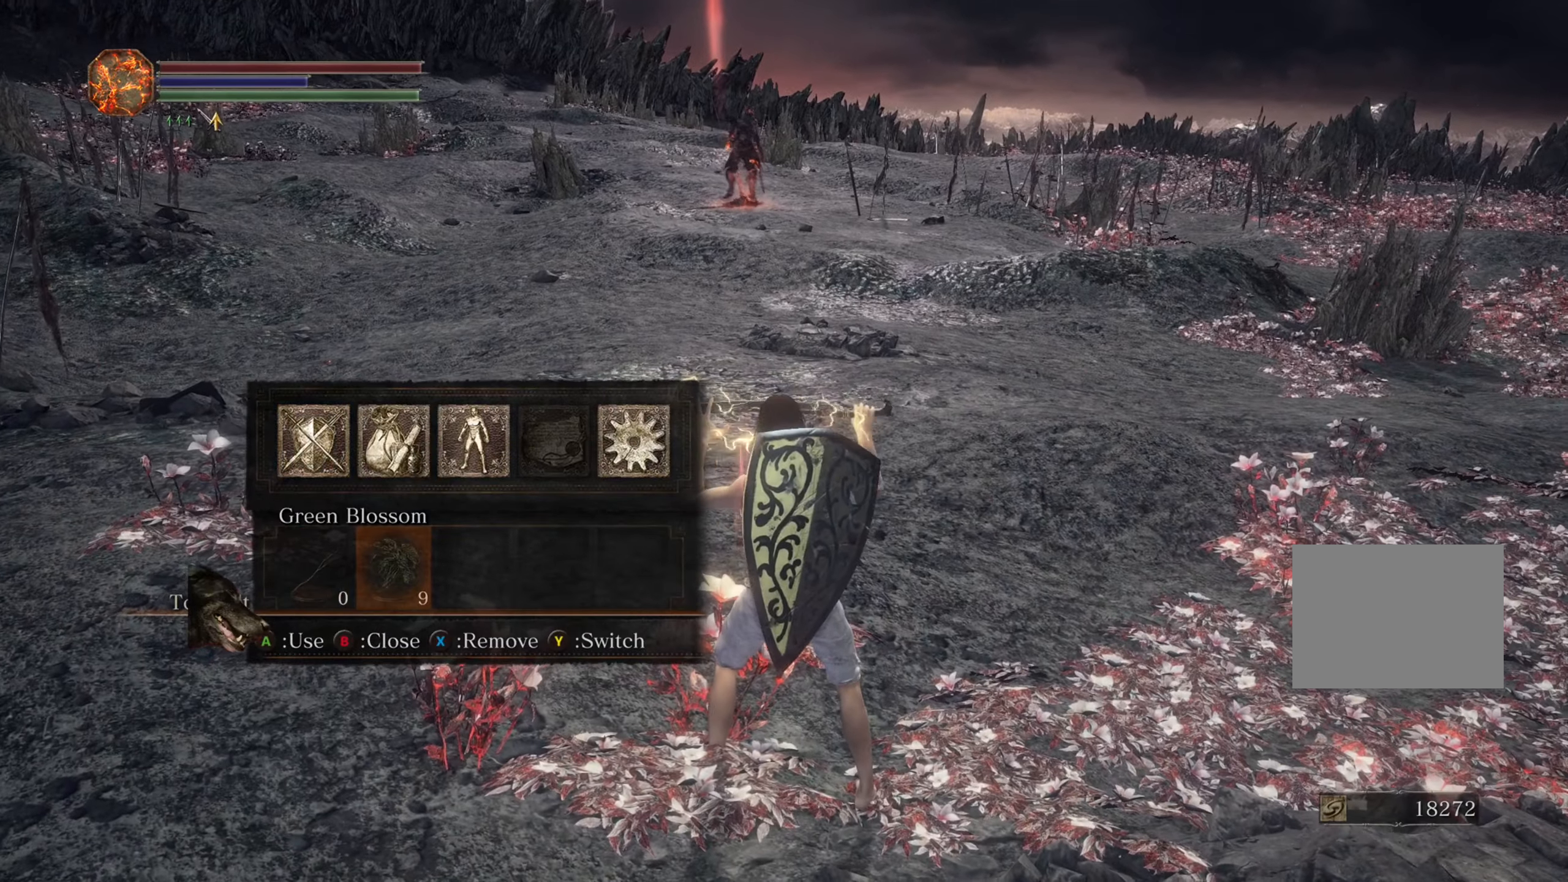
{"dt_ms": 500, "buttons": [], "left_stick": "center", "right_stick": "center", "events": []}
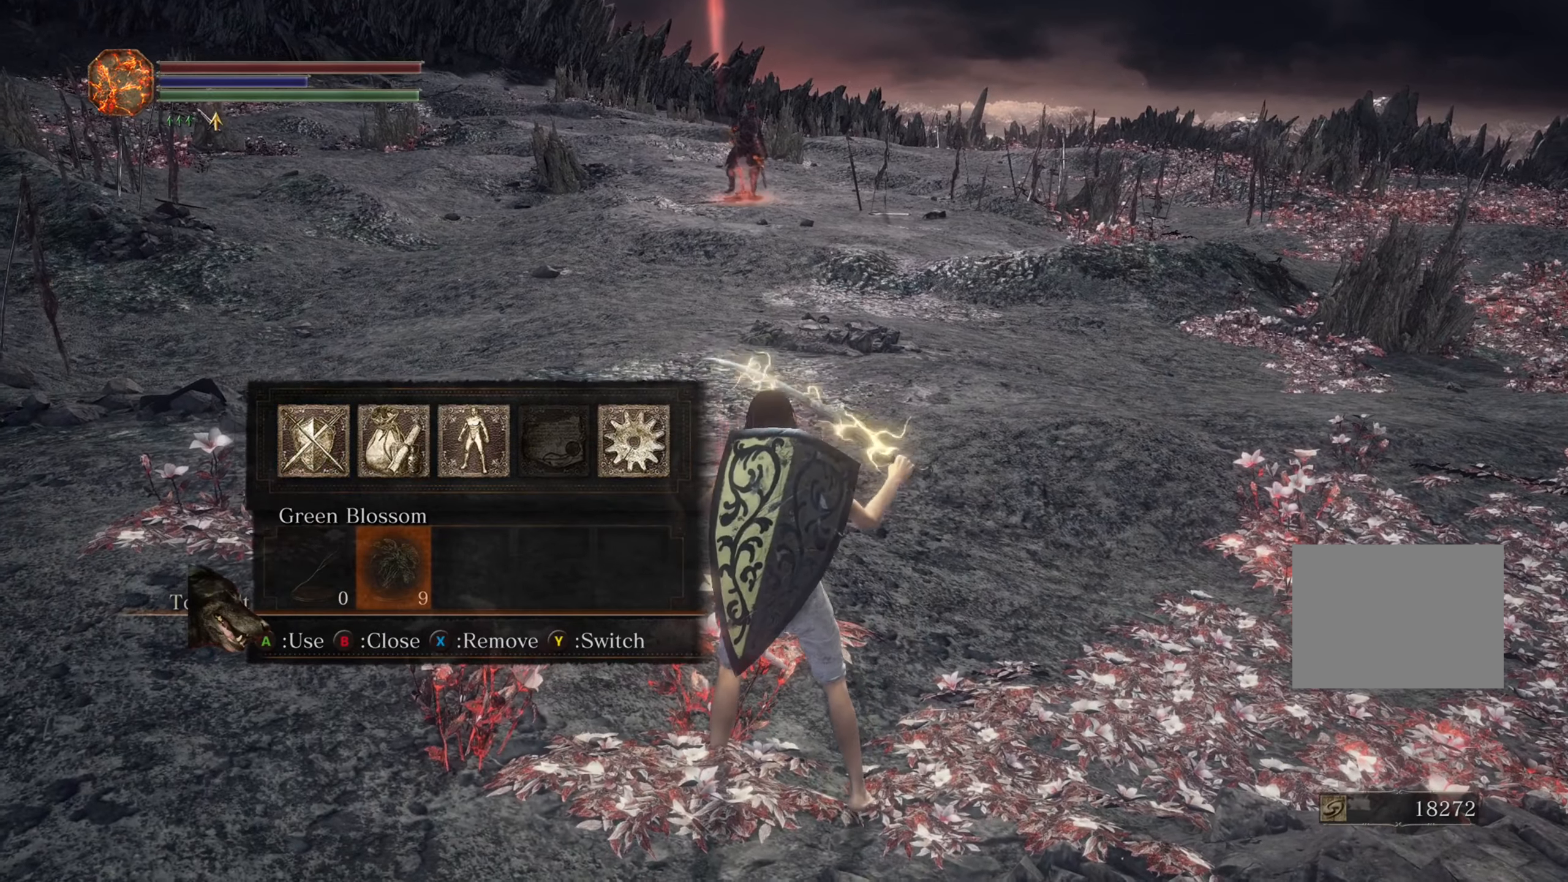
{"dt_ms": 500, "buttons": [], "left_stick": "center", "right_stick": "center", "events": []}
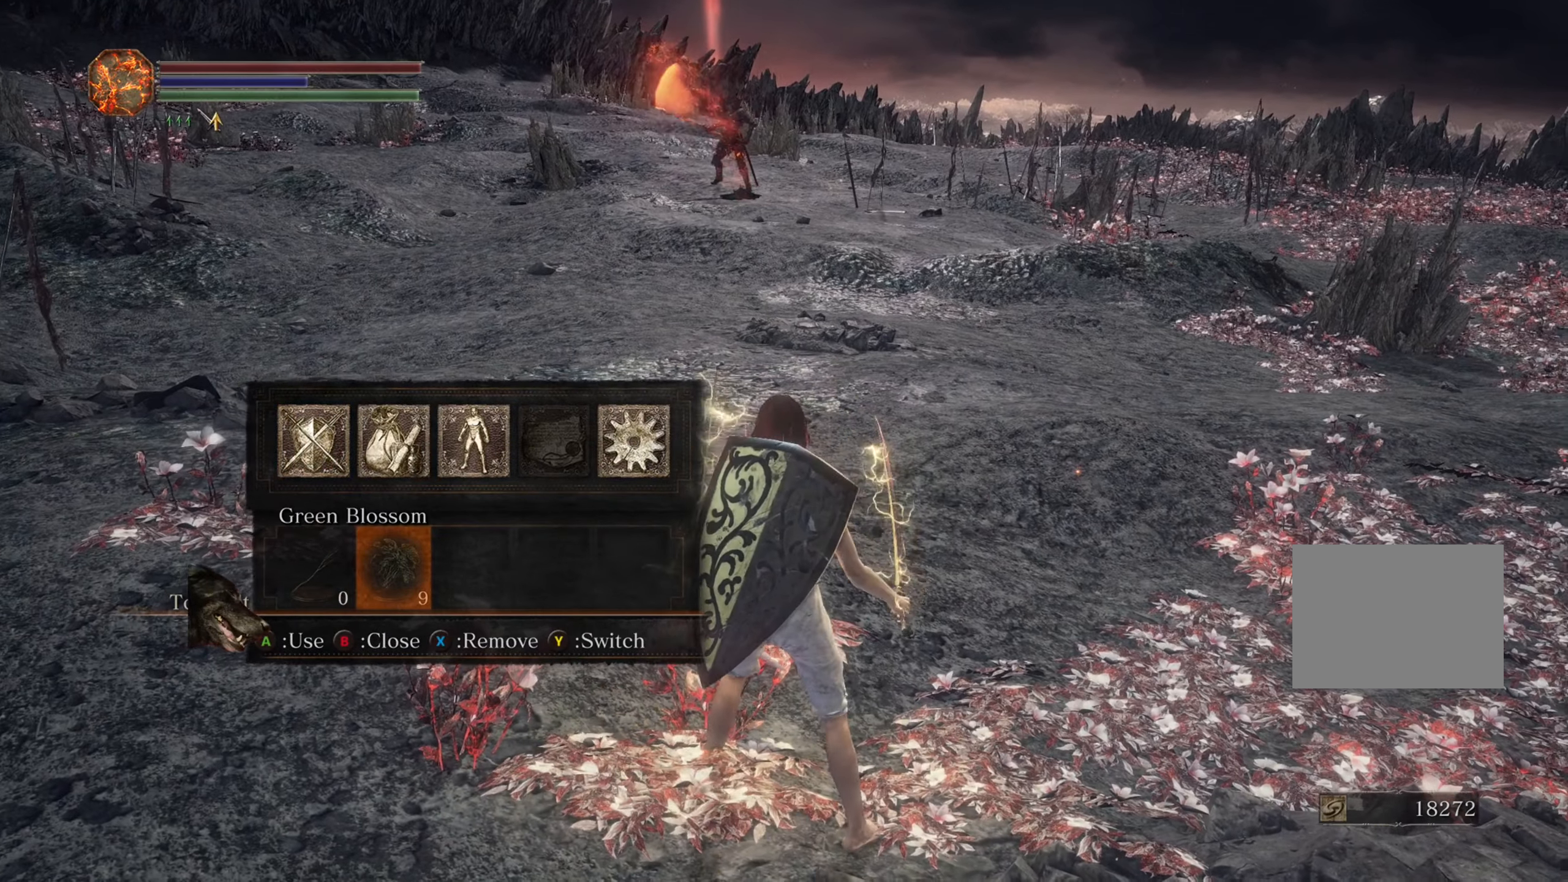
{"dt_ms": 500, "buttons": [], "left_stick": "center", "right_stick": "center", "events": []}
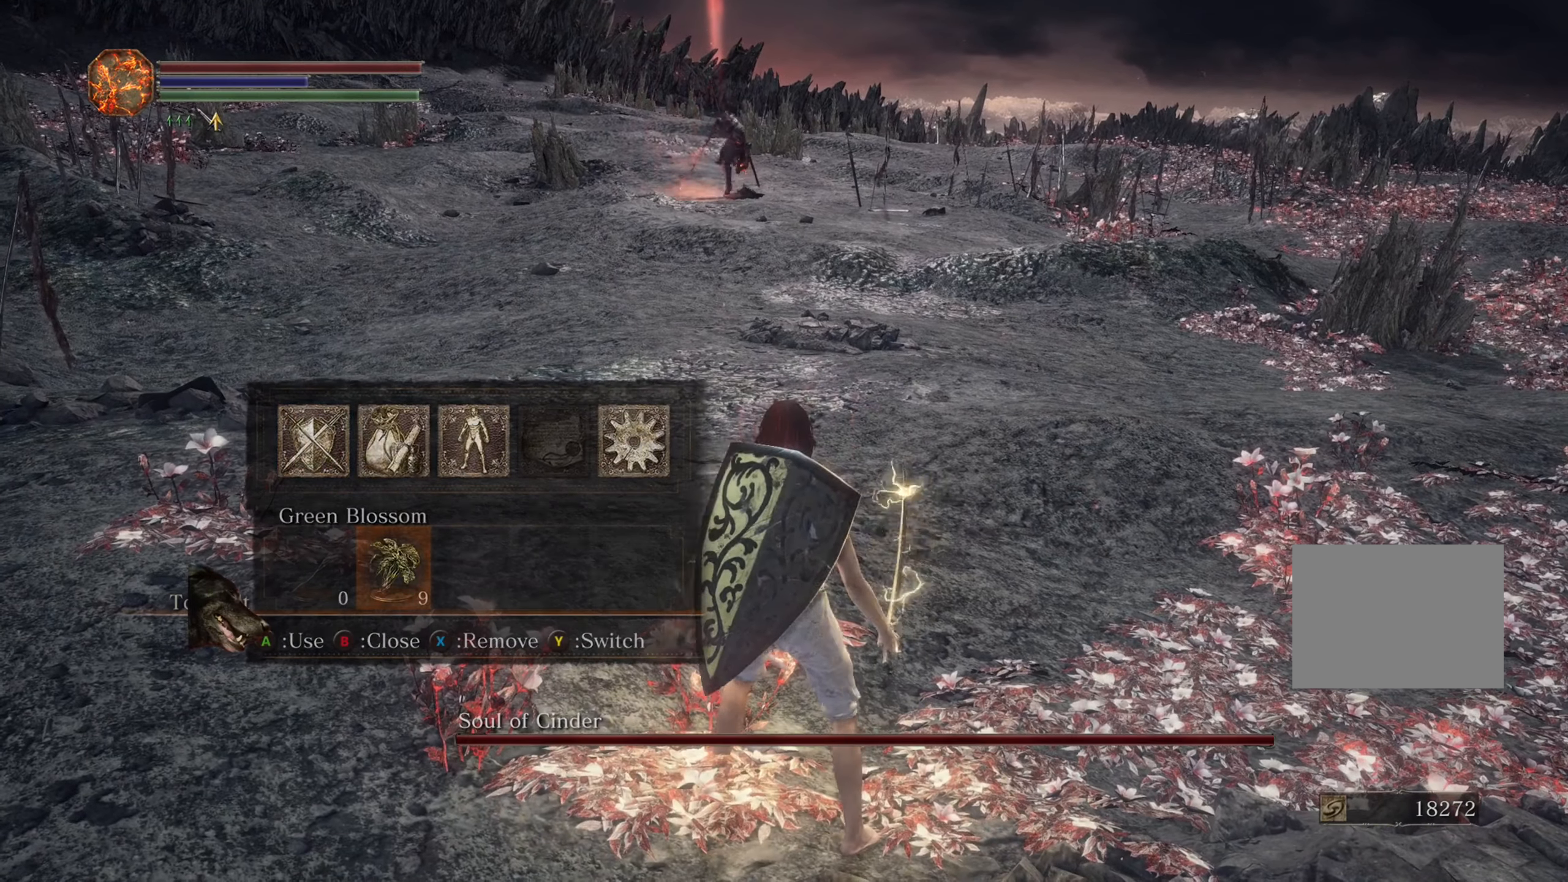
{"dt_ms": 500, "buttons": [], "left_stick": "center", "right_stick": "center", "events": []}
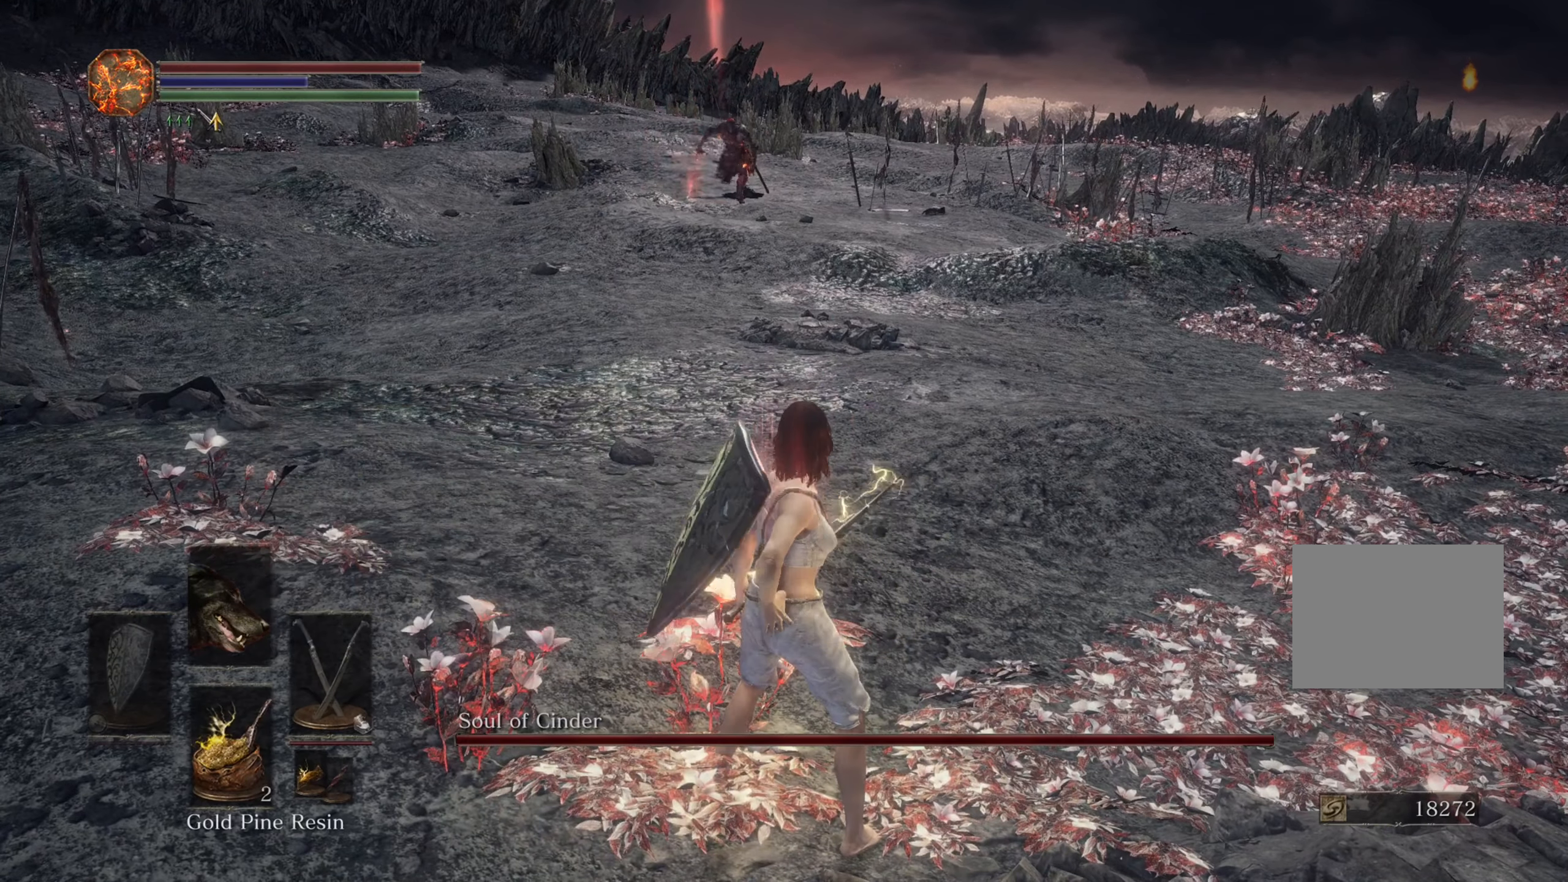
{"dt_ms": 500, "buttons": [], "left_stick": "center", "right_stick": "center", "events": []}
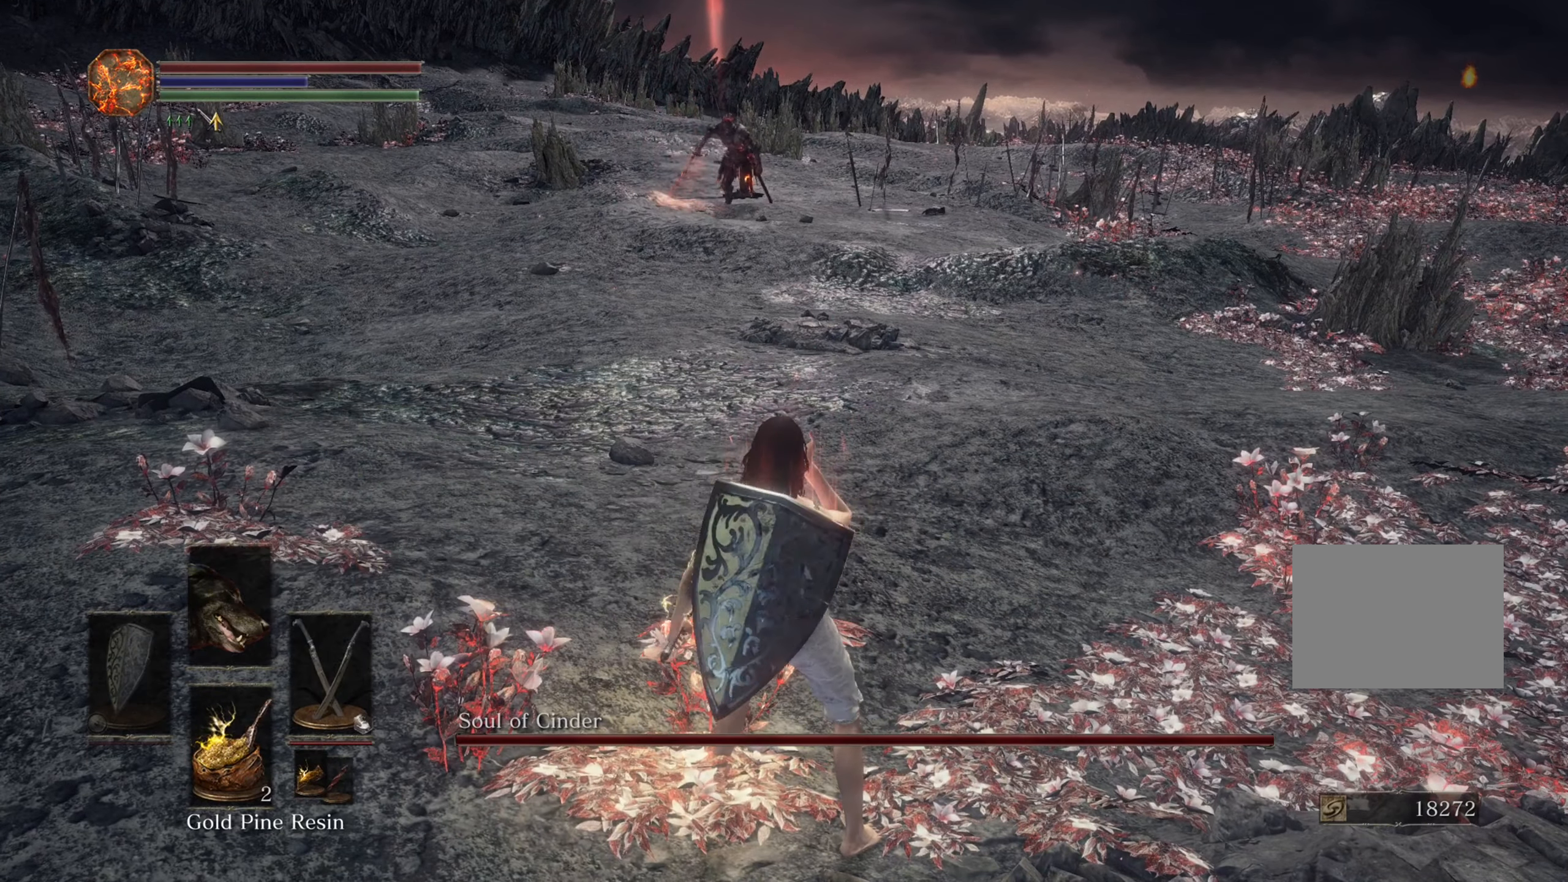
{"dt_ms": 500, "buttons": [], "left_stick": "center", "right_stick": "center", "events": []}
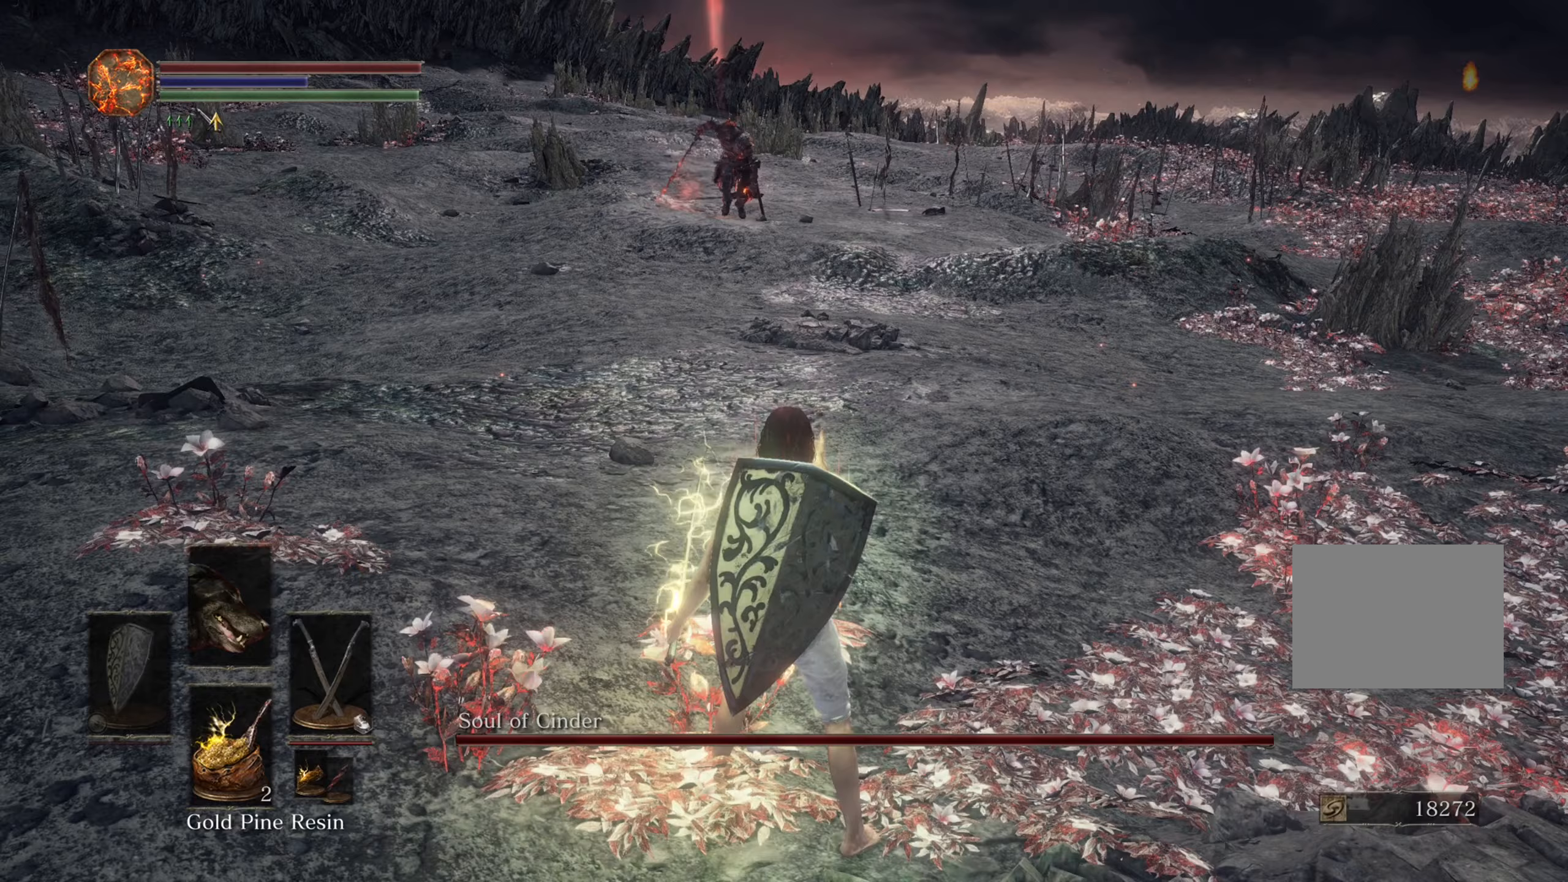
{"dt_ms": 500, "buttons": [], "left_stick": "center", "right_stick": "center", "events": [[33, "R3", "down"], [133, "R3", "up"]]}
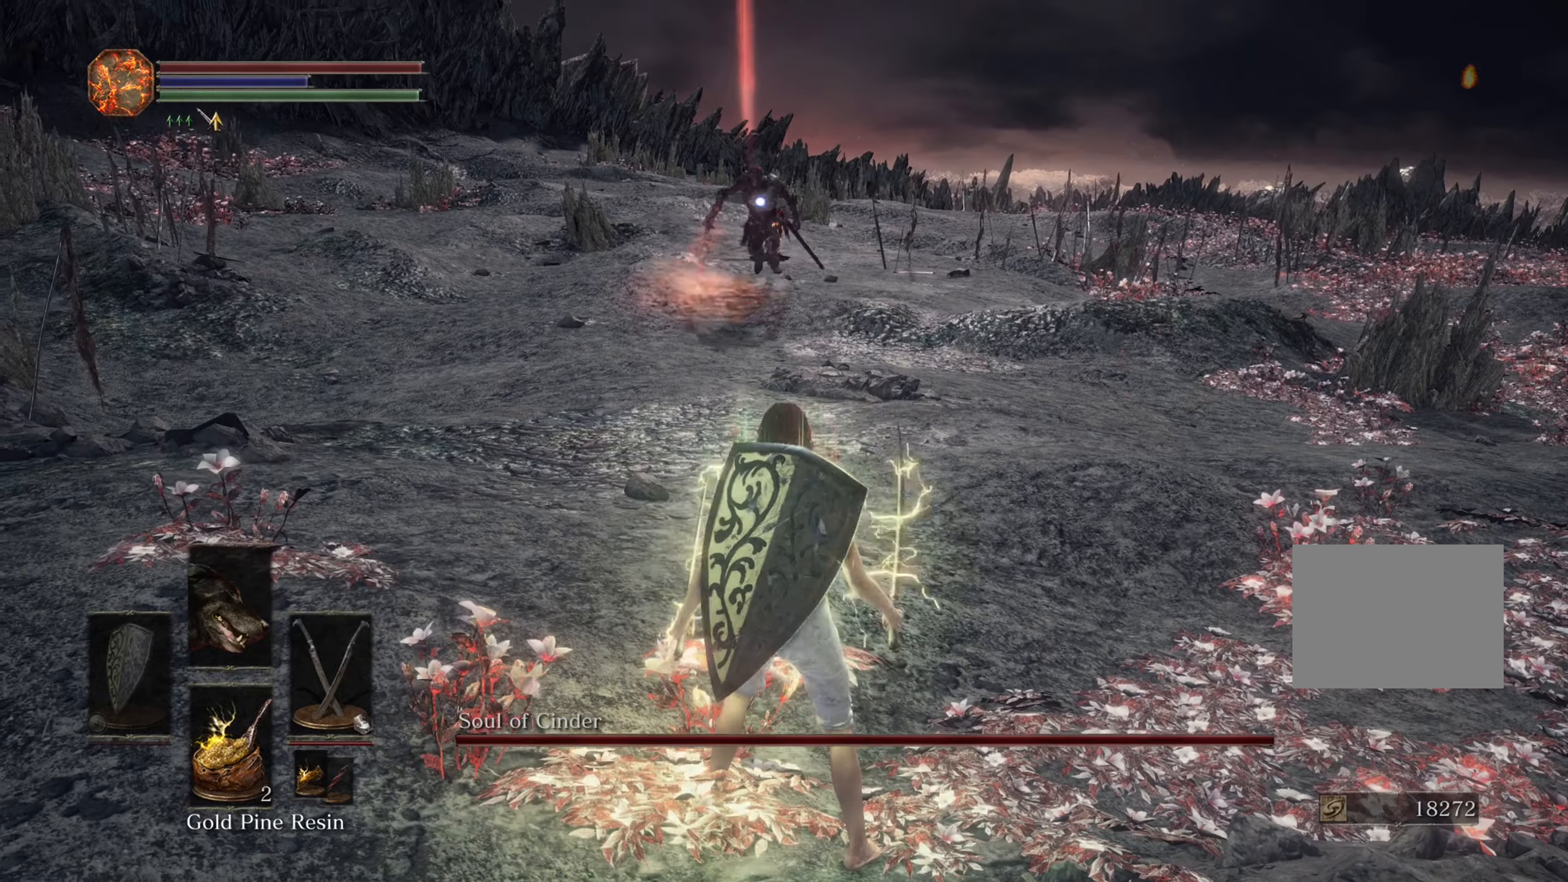
{"dt_ms": 500, "buttons": [], "left_stick": "up", "right_stick": "center", "events": [[67, "left_stick", "up"]]}
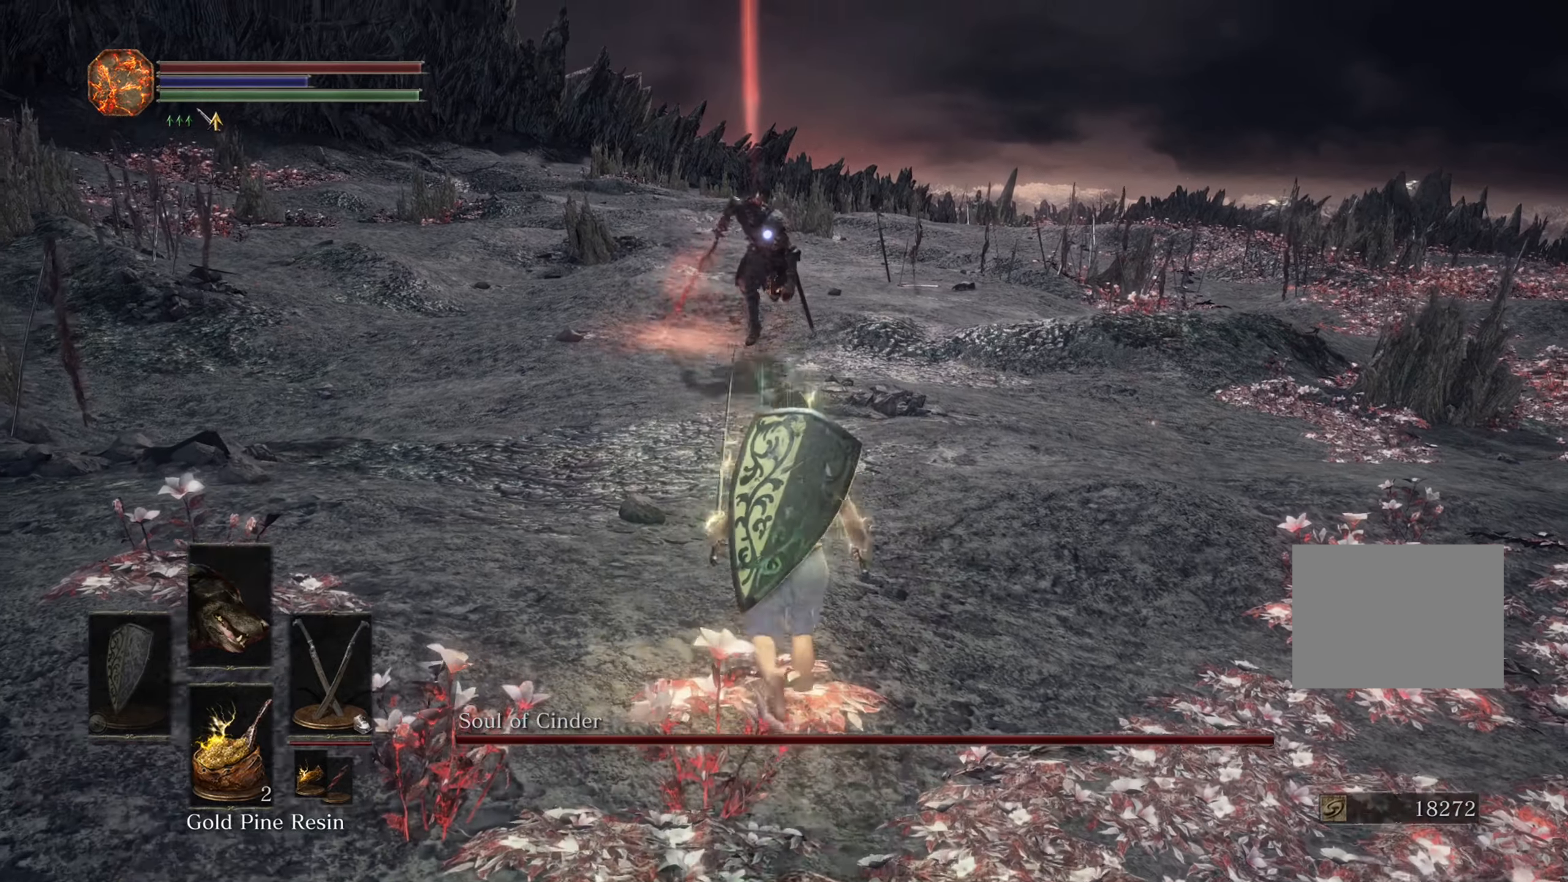
{"dt_ms": 1000, "buttons": [], "left_stick": "up-right", "right_stick": "center", "events": [[367, "SQUARE", "down"], [367, "TRIANGLE", "down"], [433, "SQUARE", "up"], [433, "TRIANGLE", "up"], [933, "left_stick", "up-right"]]}
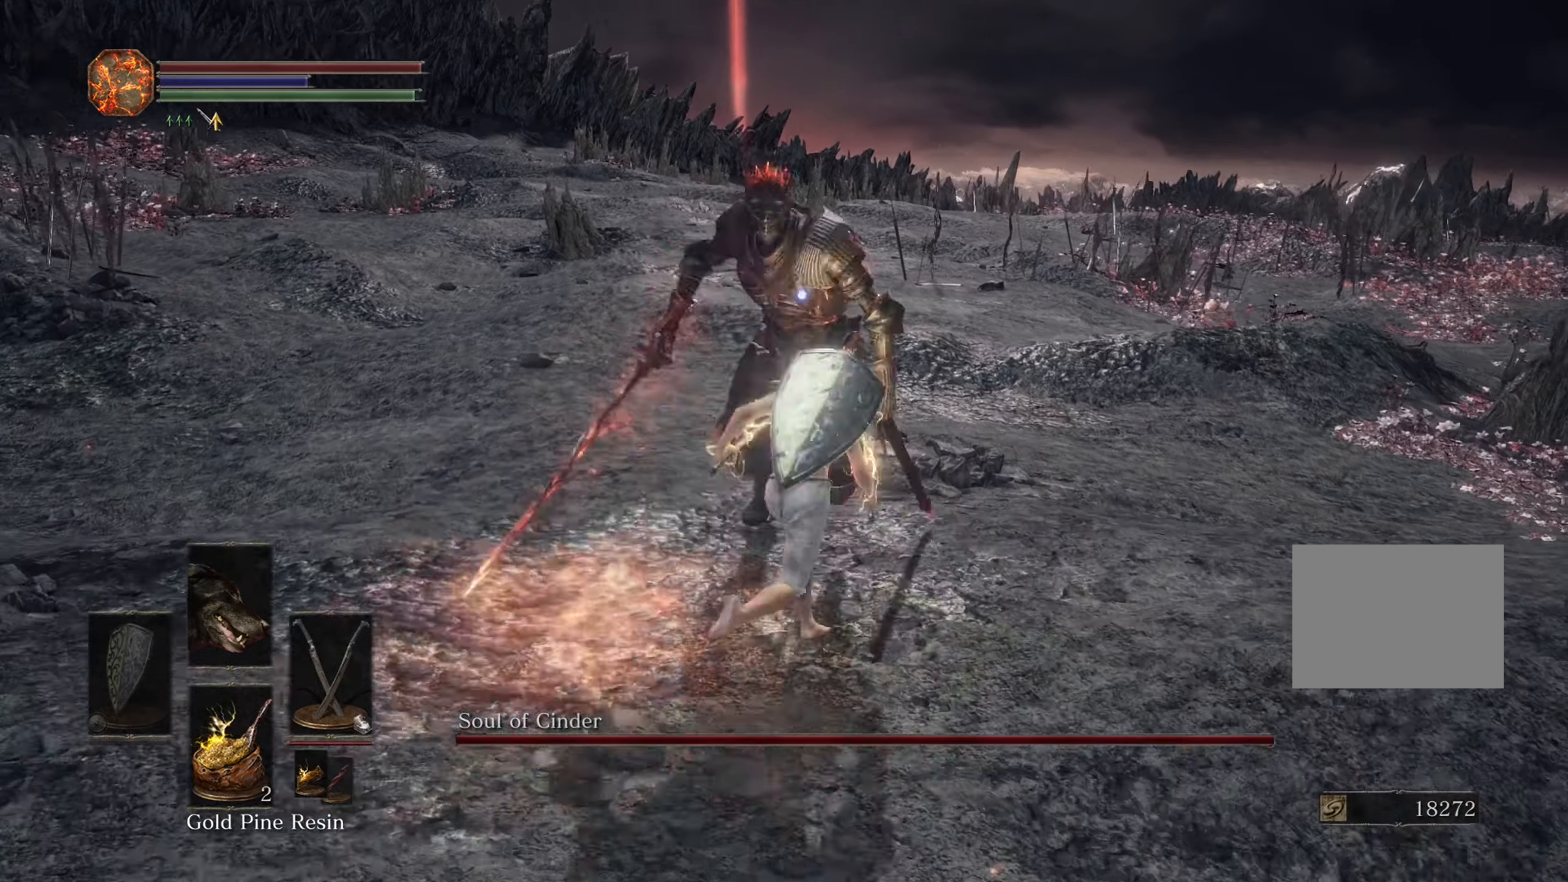
{"dt_ms": 500, "buttons": [], "left_stick": "up-right", "right_stick": "center", "events": []}
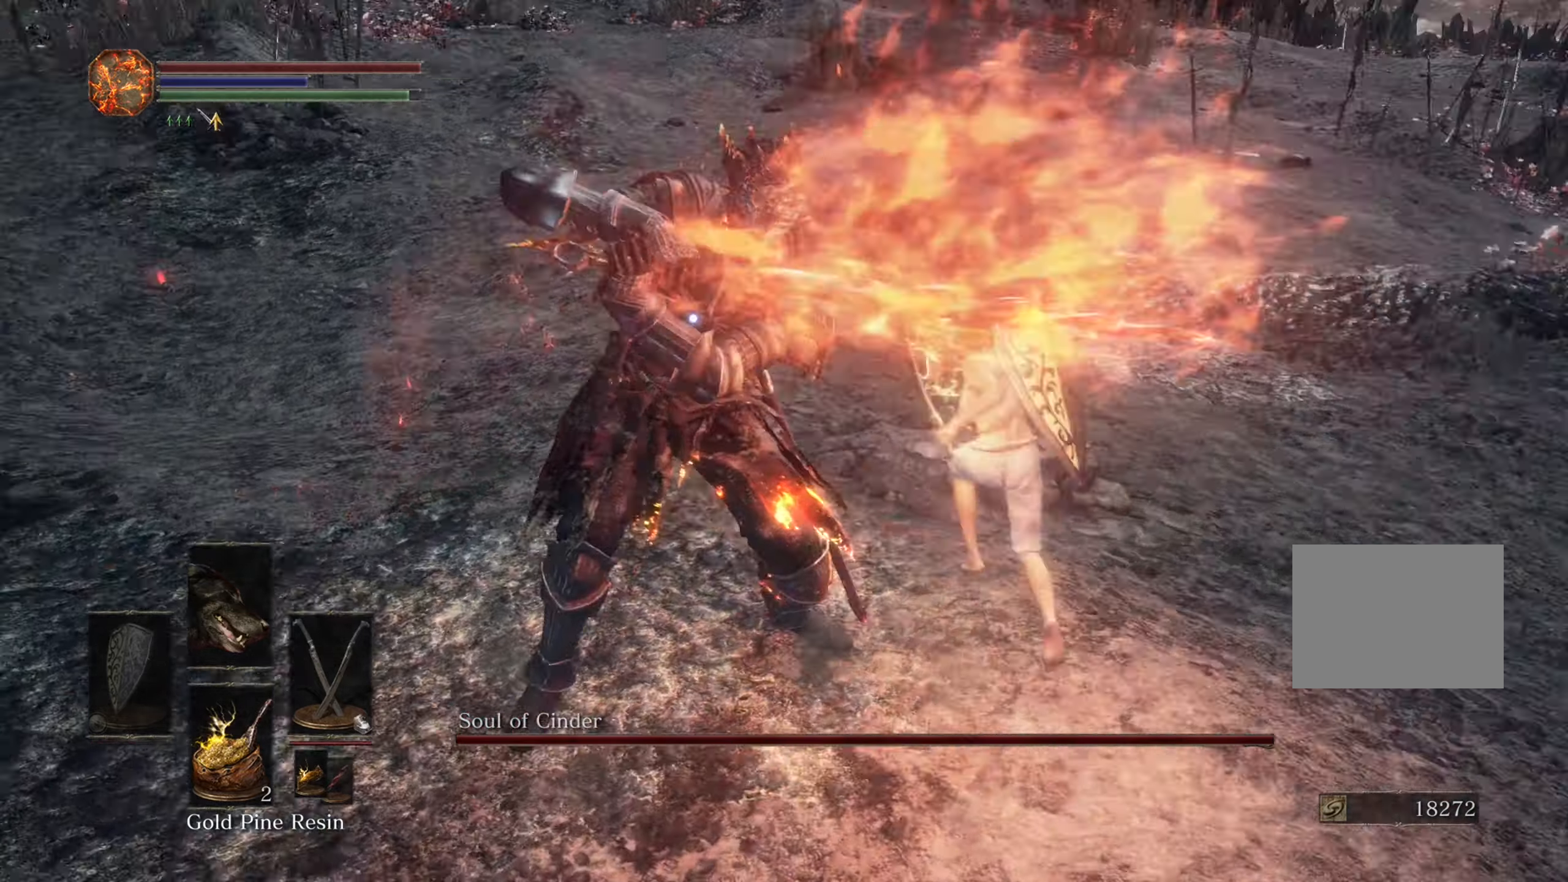
{"dt_ms": 500, "buttons": [], "left_stick": "up-right", "right_stick": "center", "events": []}
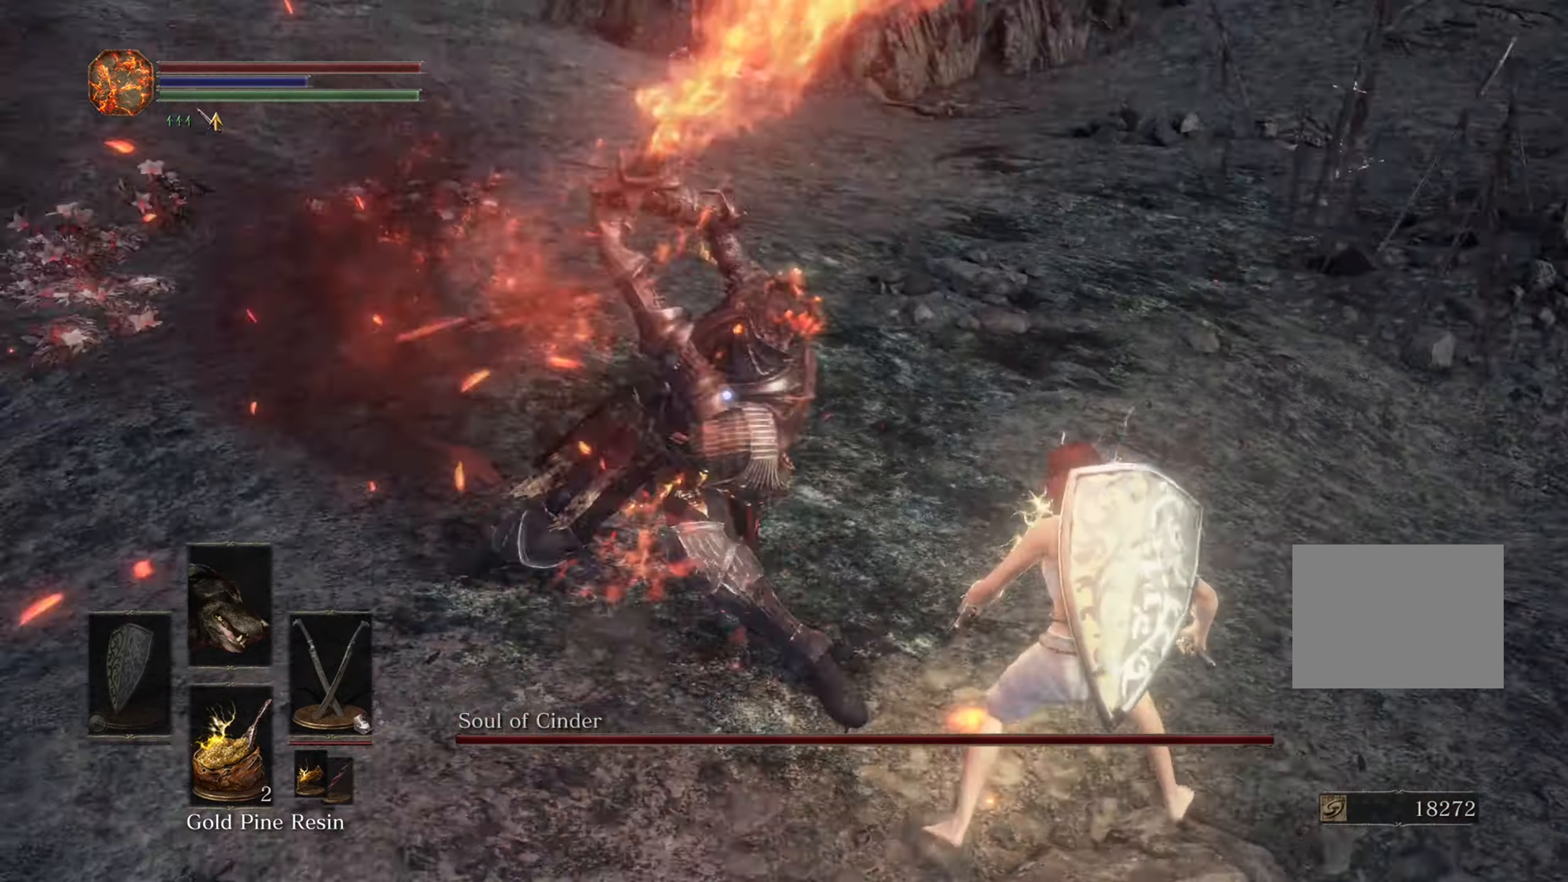
{"dt_ms": 500, "buttons": [], "left_stick": "up", "right_stick": "center"}
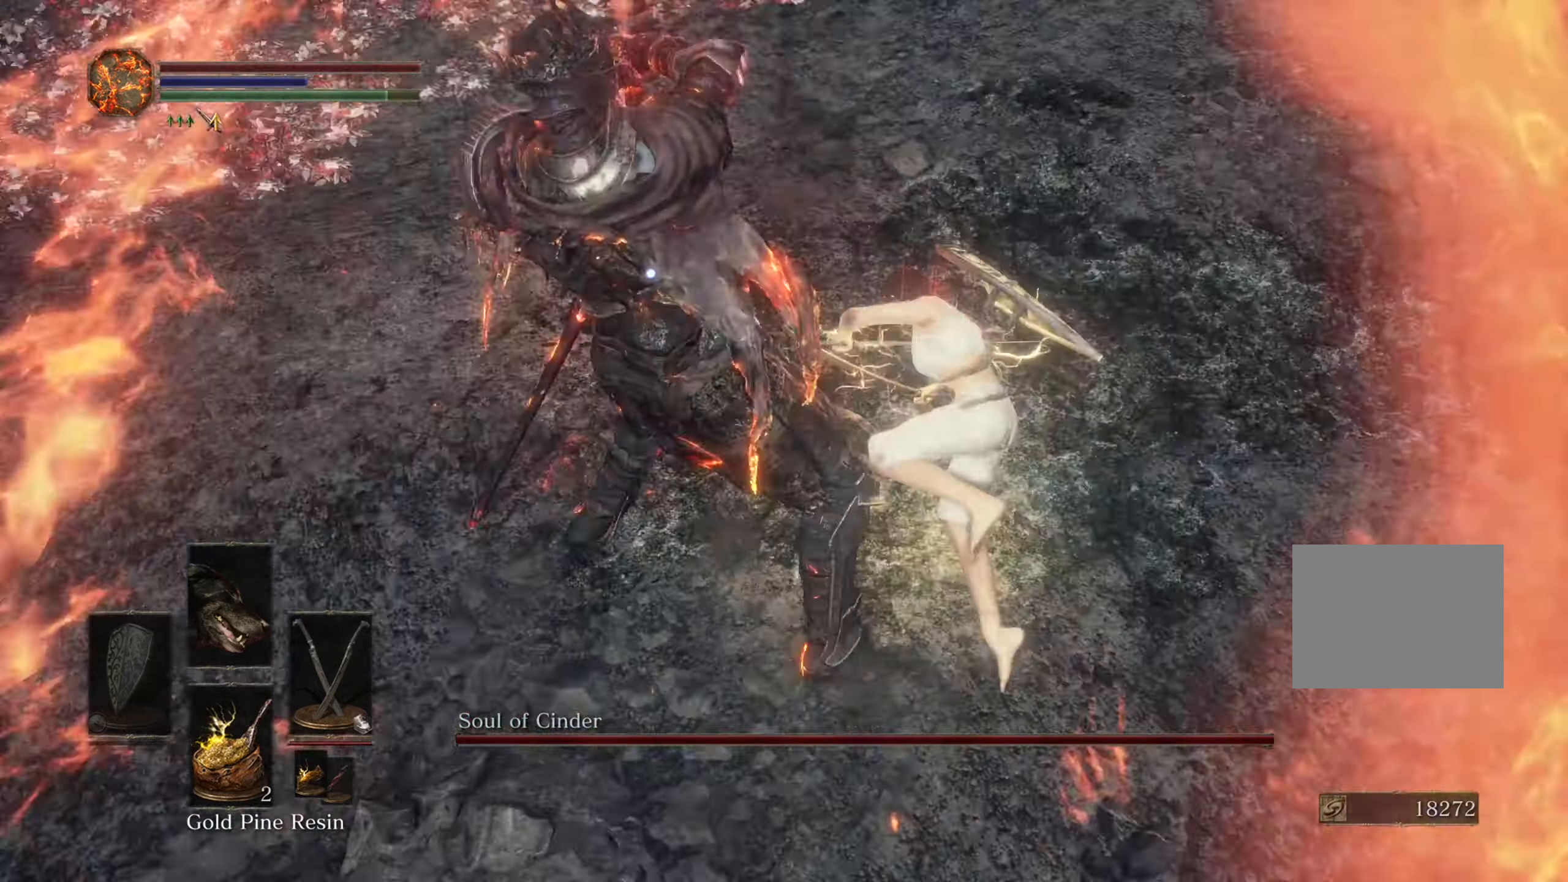
{"dt_ms": 500, "buttons": [], "left_stick": "up", "right_stick": "center", "events": []}
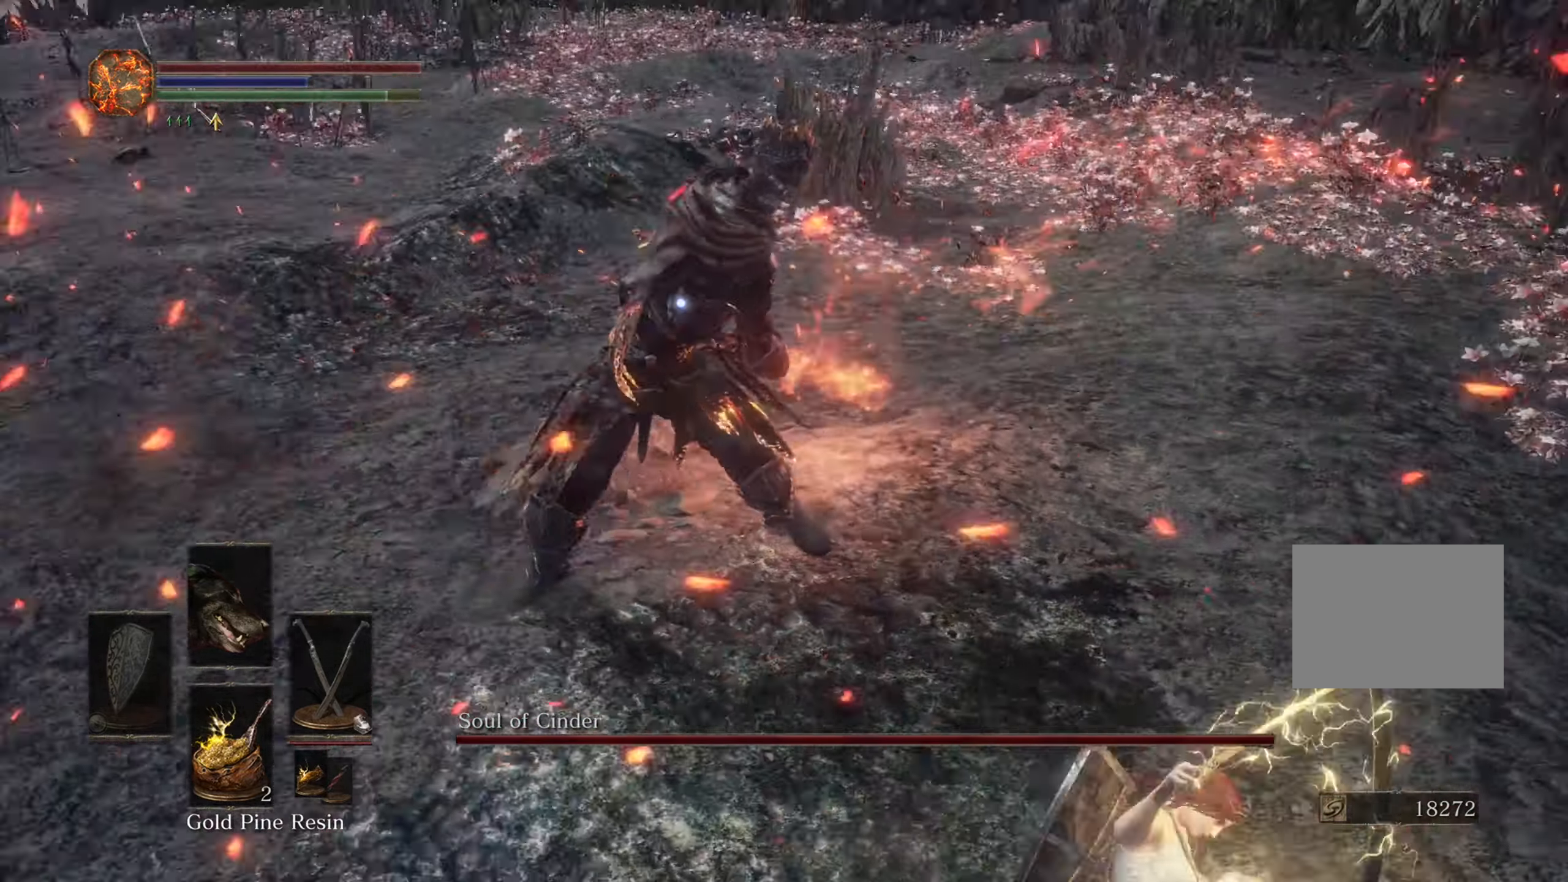
{"dt_ms": 500, "buttons": [], "left_stick": "up", "right_stick": "center", "events": []}
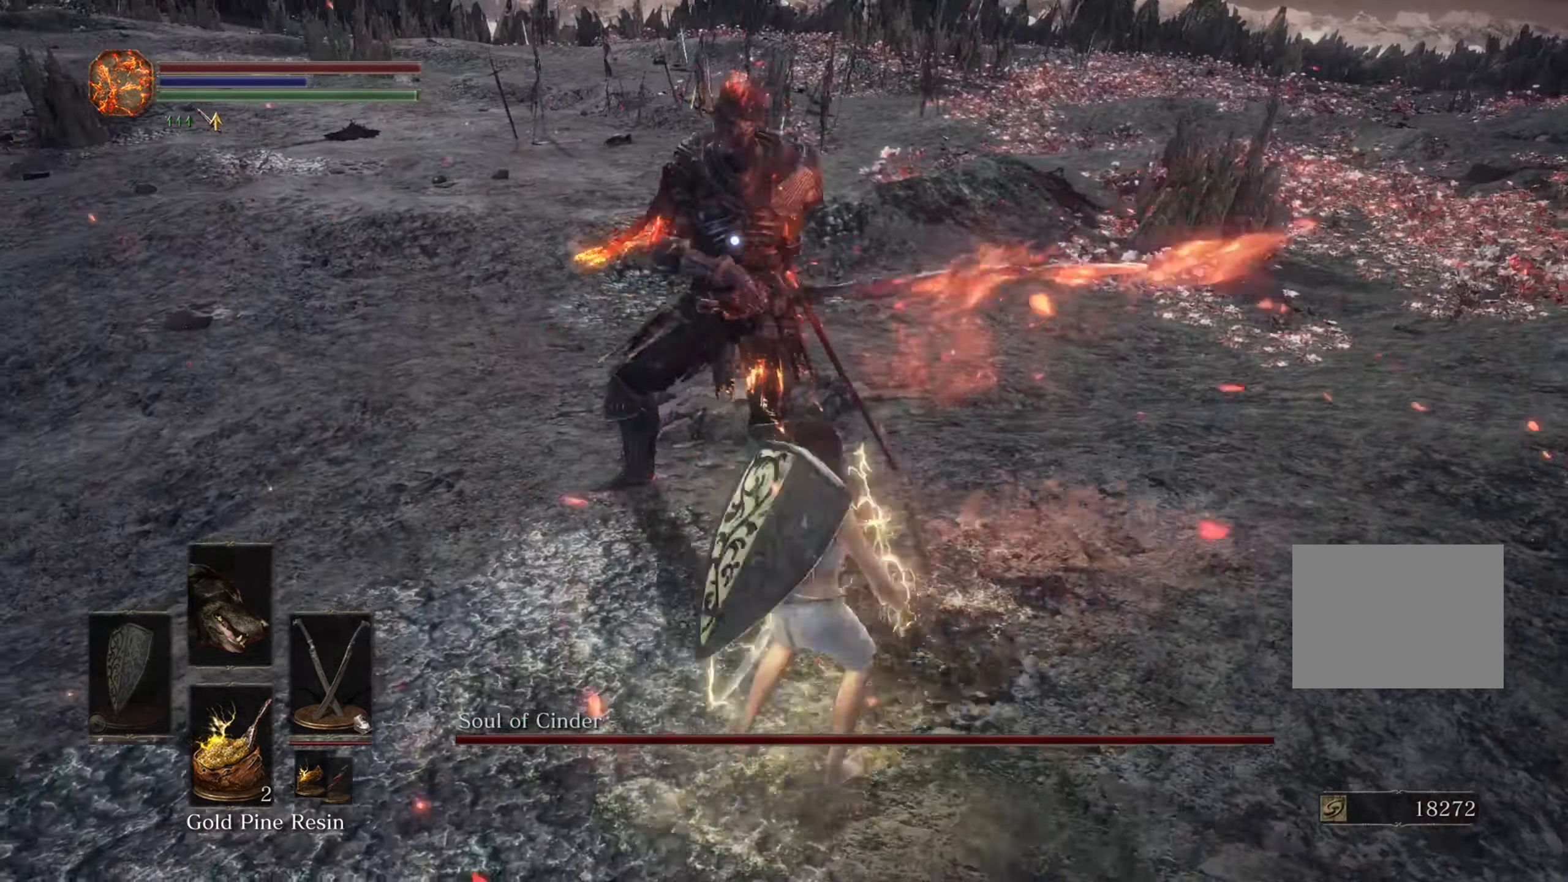
{"dt_ms": 1000, "buttons": [], "left_stick": "down", "right_stick": "center", "events": [[367, "left_stick", "up-left"], [633, "left_stick", "down-left"], [733, "left_stick", "down"]]}
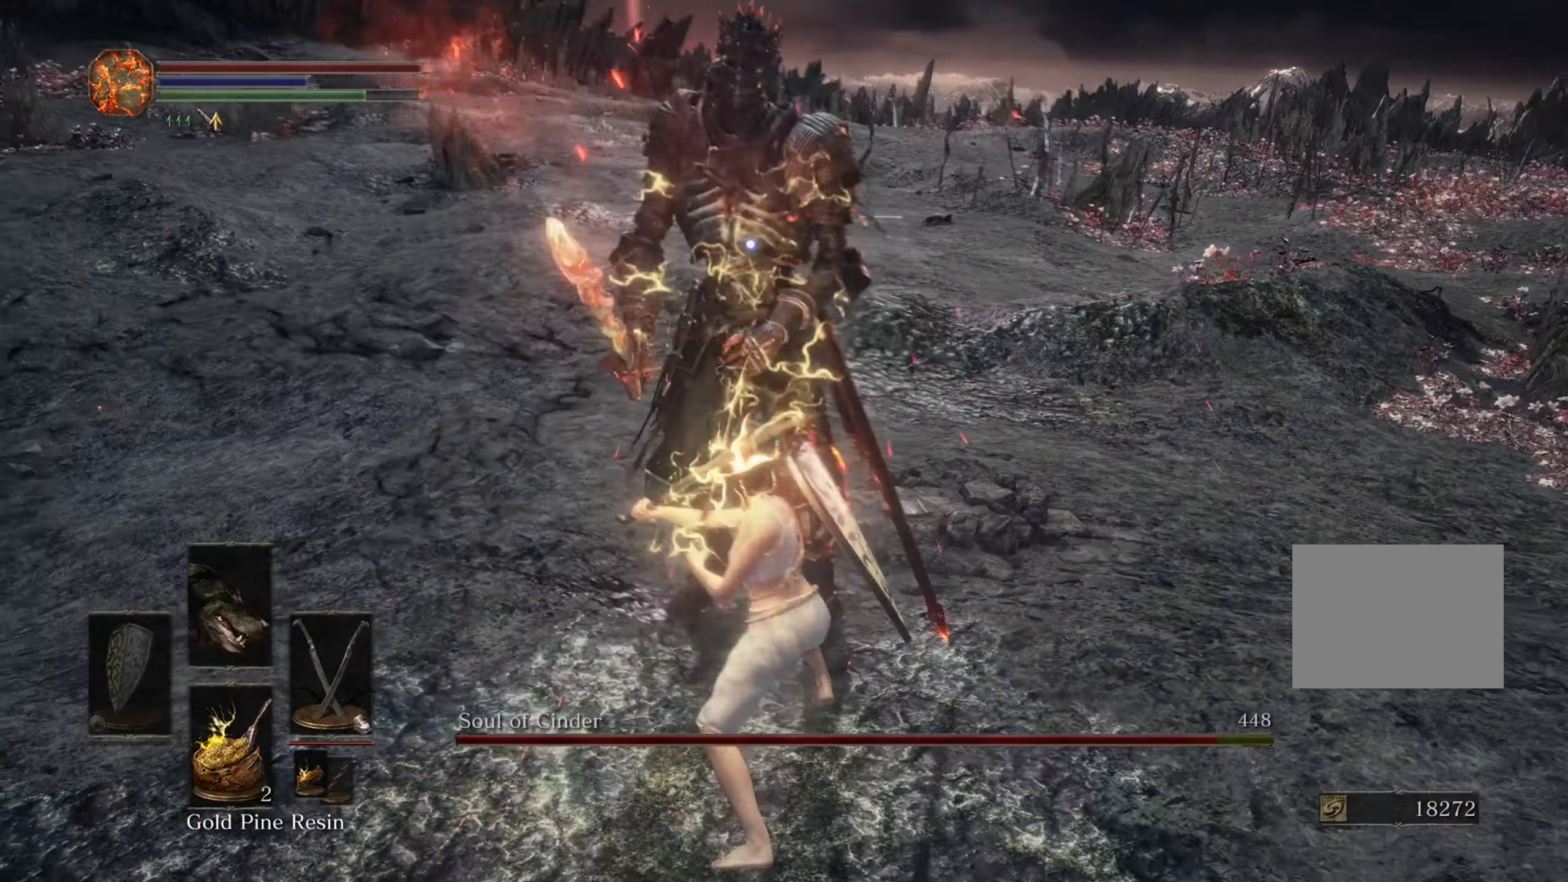
{"dt_ms": 500, "buttons": [], "left_stick": "up-right", "right_stick": "center", "events": [[33, "left_stick", "down-right"], [433, "left_stick", "up-right"]]}